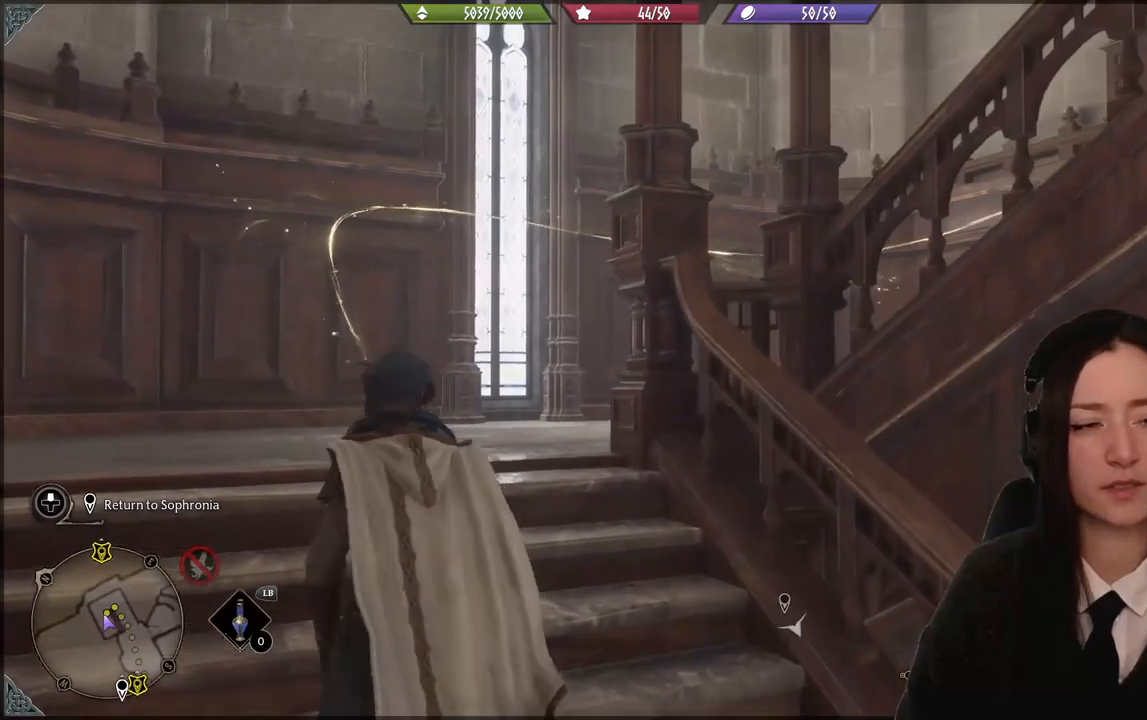
Gameplay with a controller (Xbox layout); each line is a JSON object with the inputs held at the frame after it. "events" lists button and stick changes between this image and that frame as [ms after this image, input, new state], when the widget could be followed in between. Not read: START.
{"buttons": [], "left_stick": "up-left", "right_stick": "down-right", "events": [[233, "right_stick", "down-right"]]}
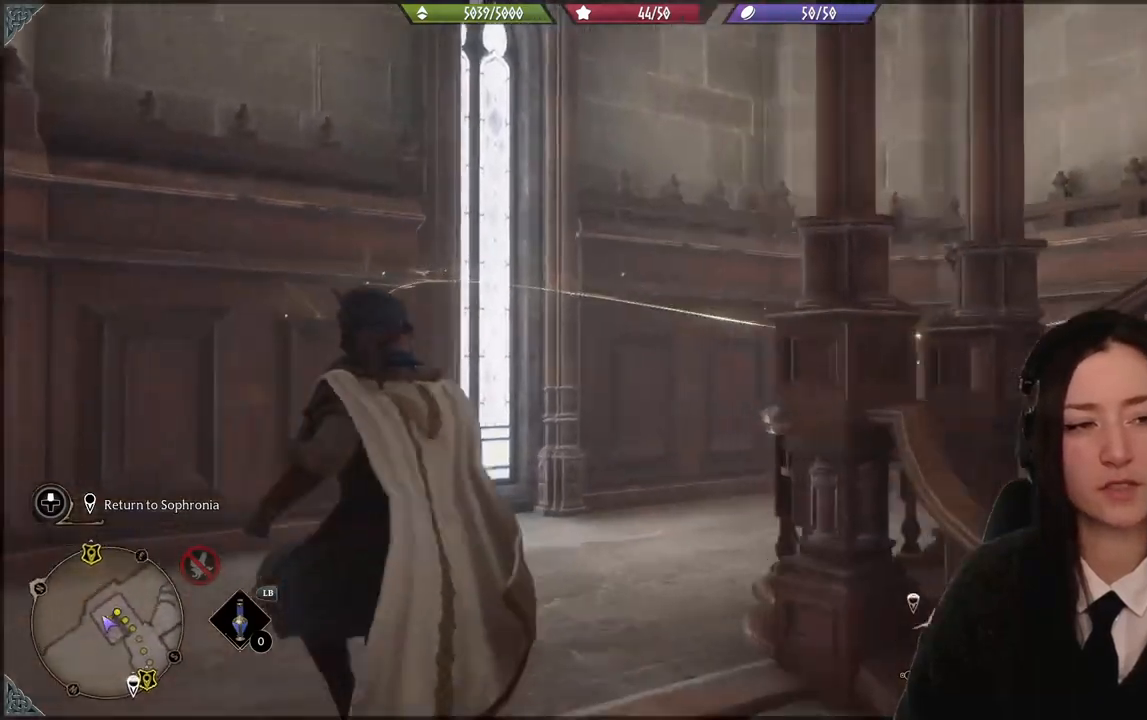
{"buttons": [], "left_stick": "up-left", "right_stick": "center"}
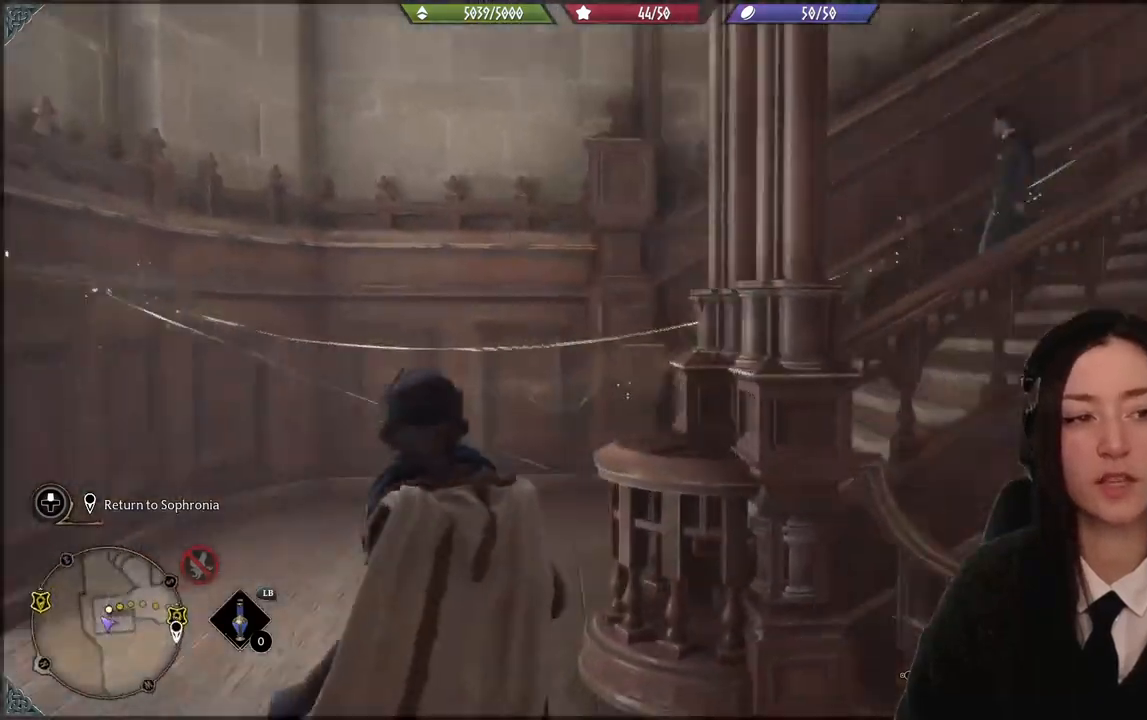
{"buttons": [], "left_stick": "up-left", "right_stick": "right", "events": [[267, "right_stick", "right"]]}
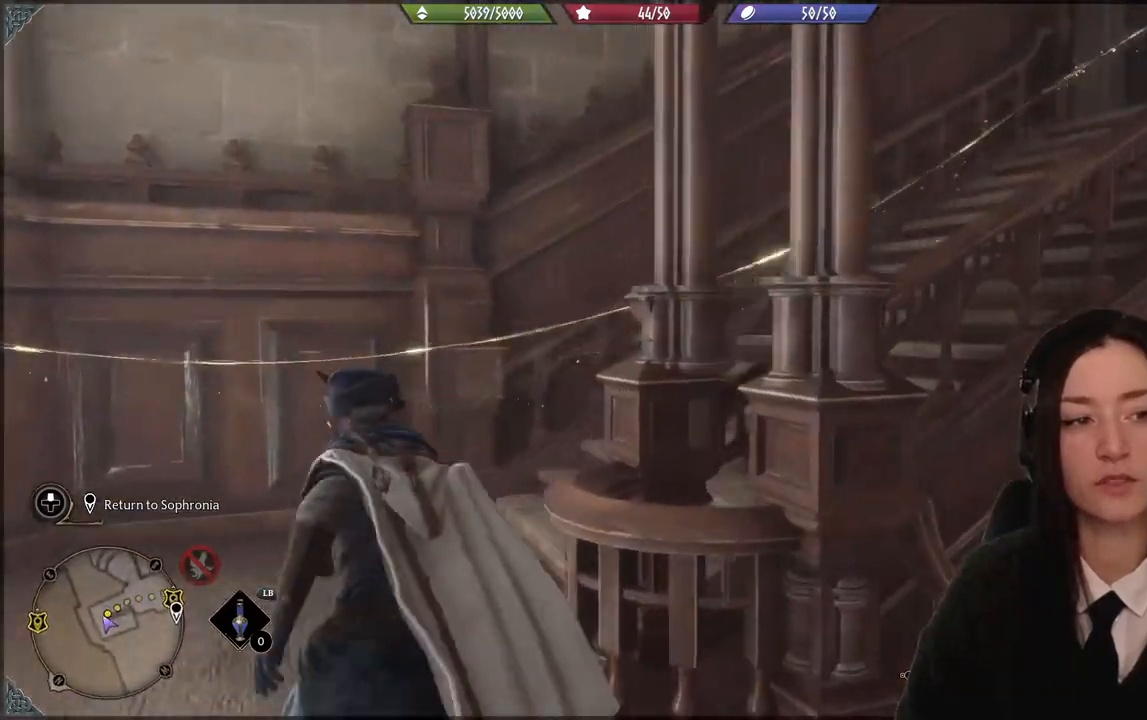
{"buttons": [], "left_stick": "center", "right_stick": "center", "events": [[234, "left_stick", "center"], [467, "right_stick", "center"]]}
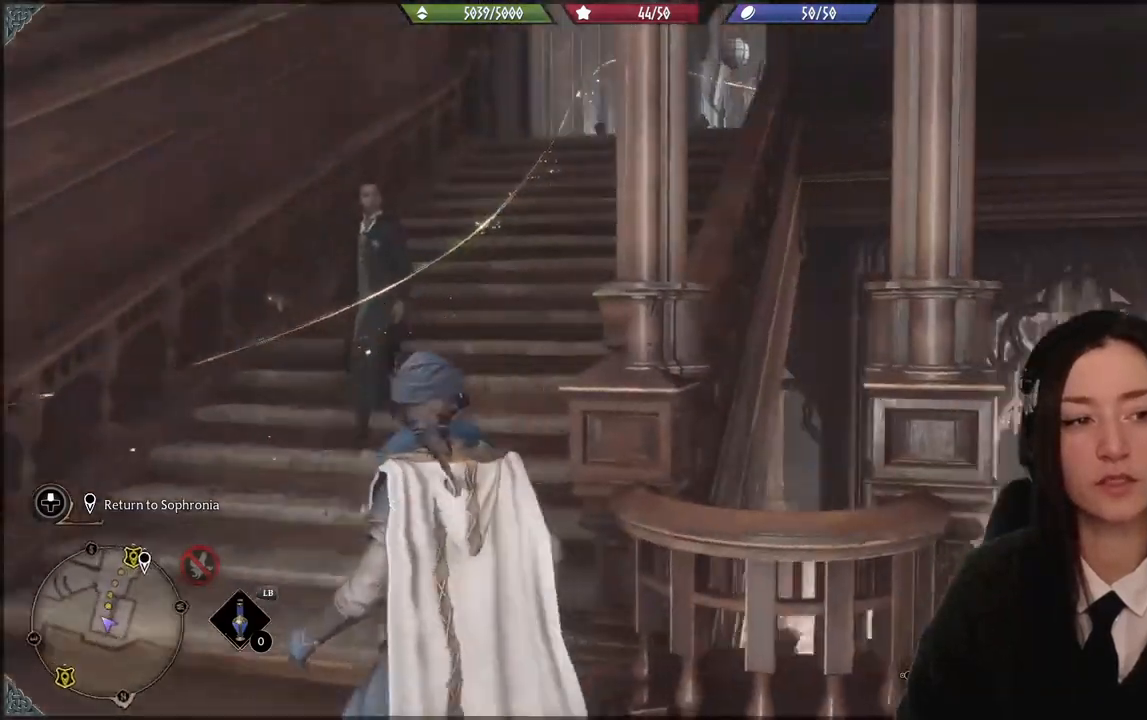
{"buttons": [], "left_stick": "up-left", "right_stick": "center", "events": [[434, "left_stick", "up-left"]]}
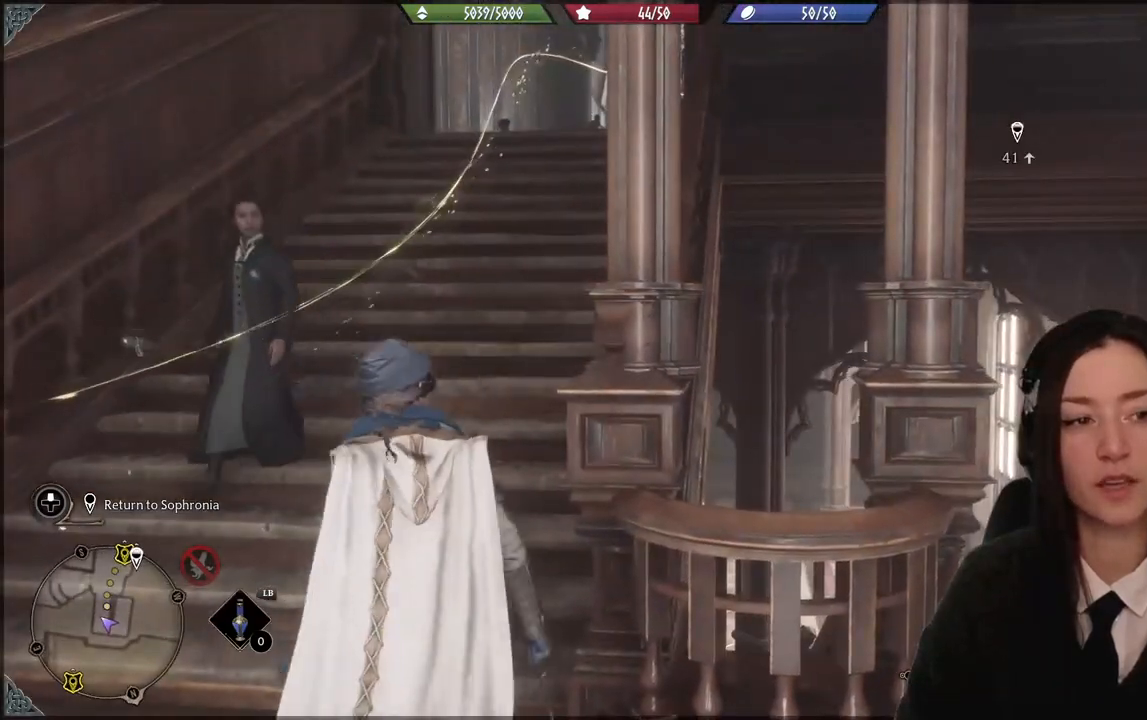
{"buttons": [], "left_stick": "up-left", "right_stick": "center", "events": []}
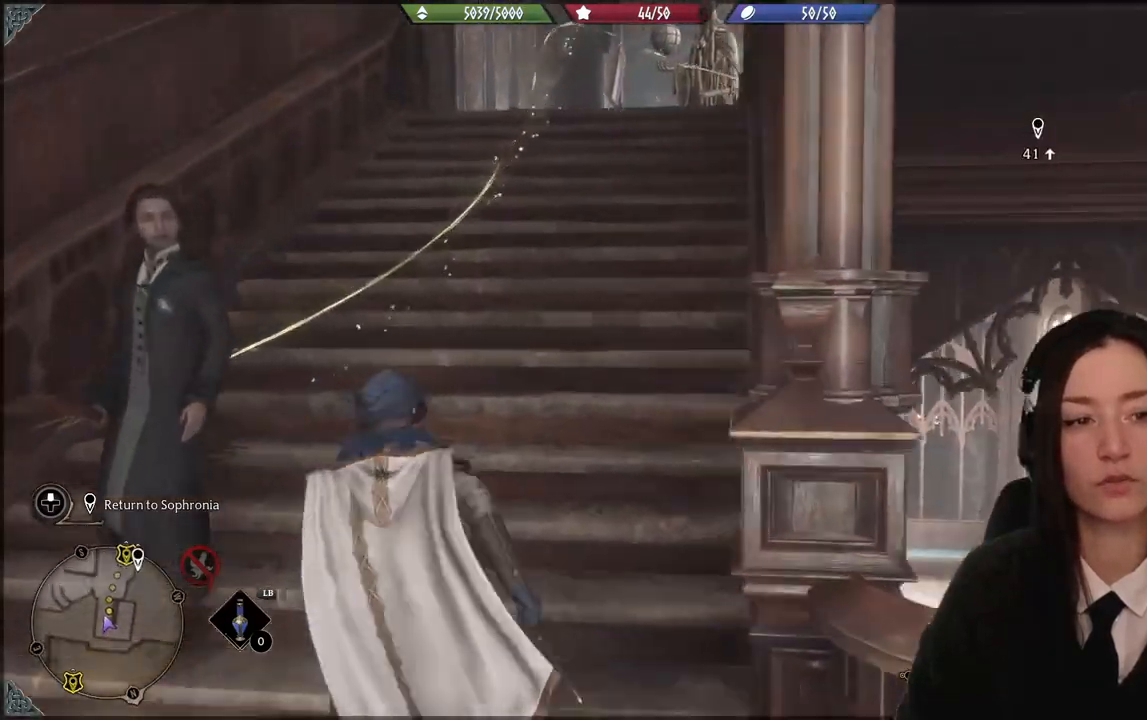
{"buttons": [], "left_stick": "up-left", "right_stick": "center", "events": [[133, "right_stick", "right"], [400, "right_stick", "center"]]}
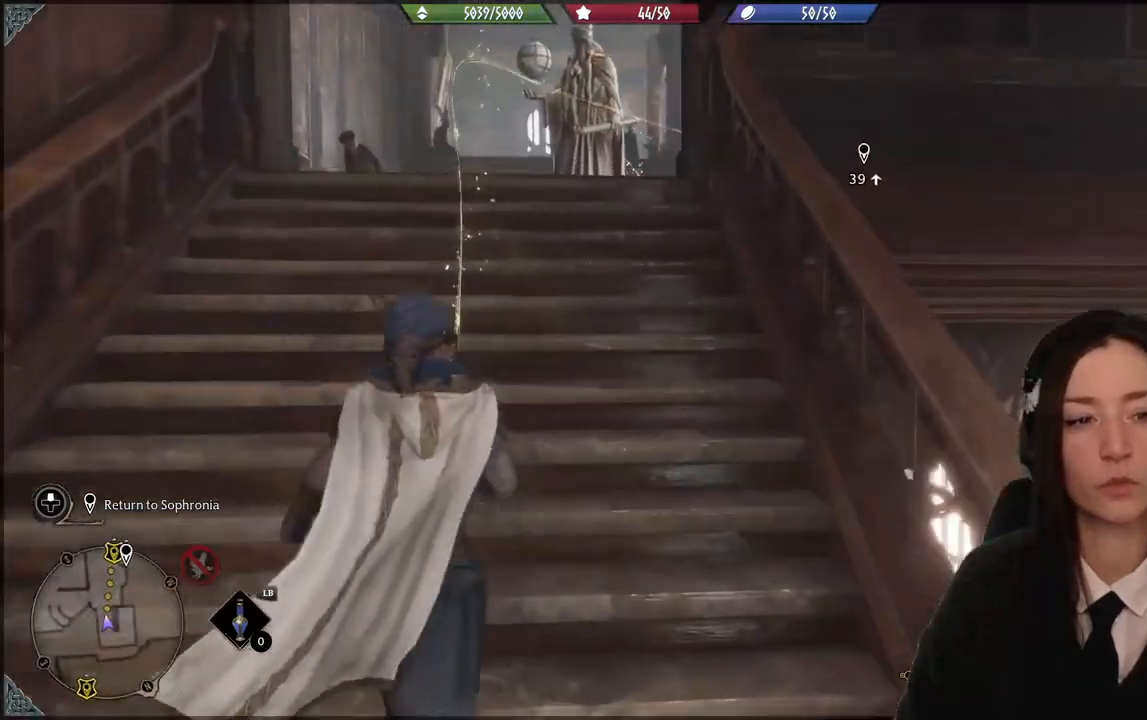
{"buttons": [], "left_stick": "up-left", "right_stick": "center", "events": []}
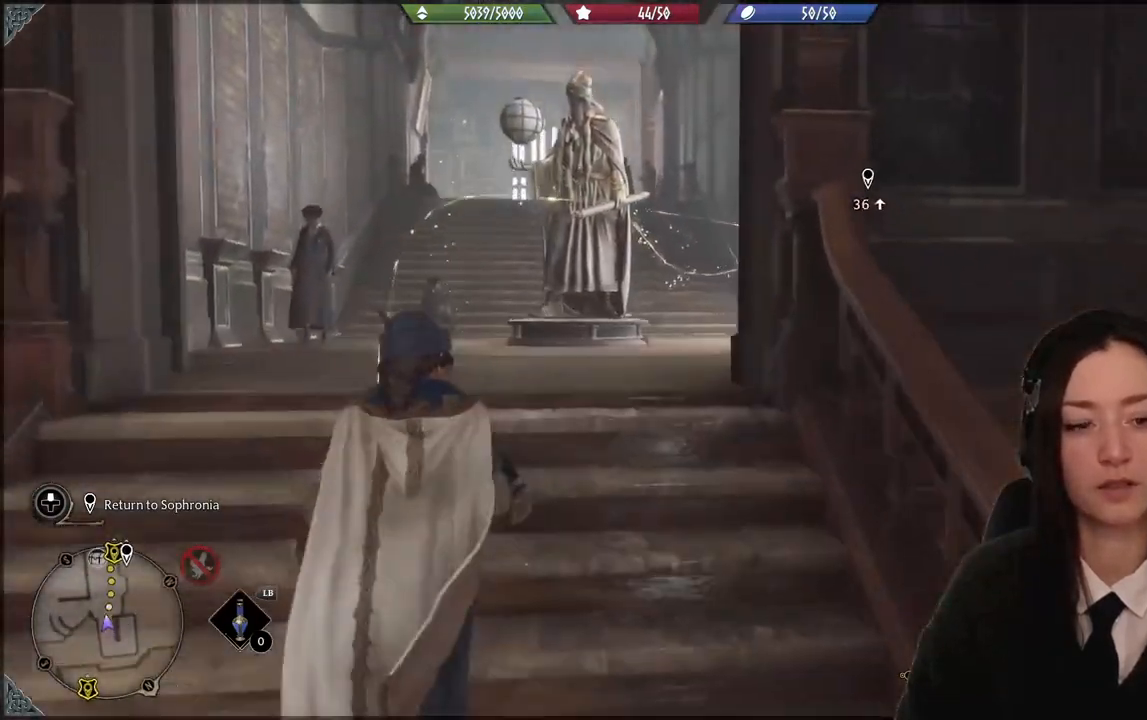
{"buttons": [], "left_stick": "center", "right_stick": "center", "events": [[200, "left_stick", "center"]]}
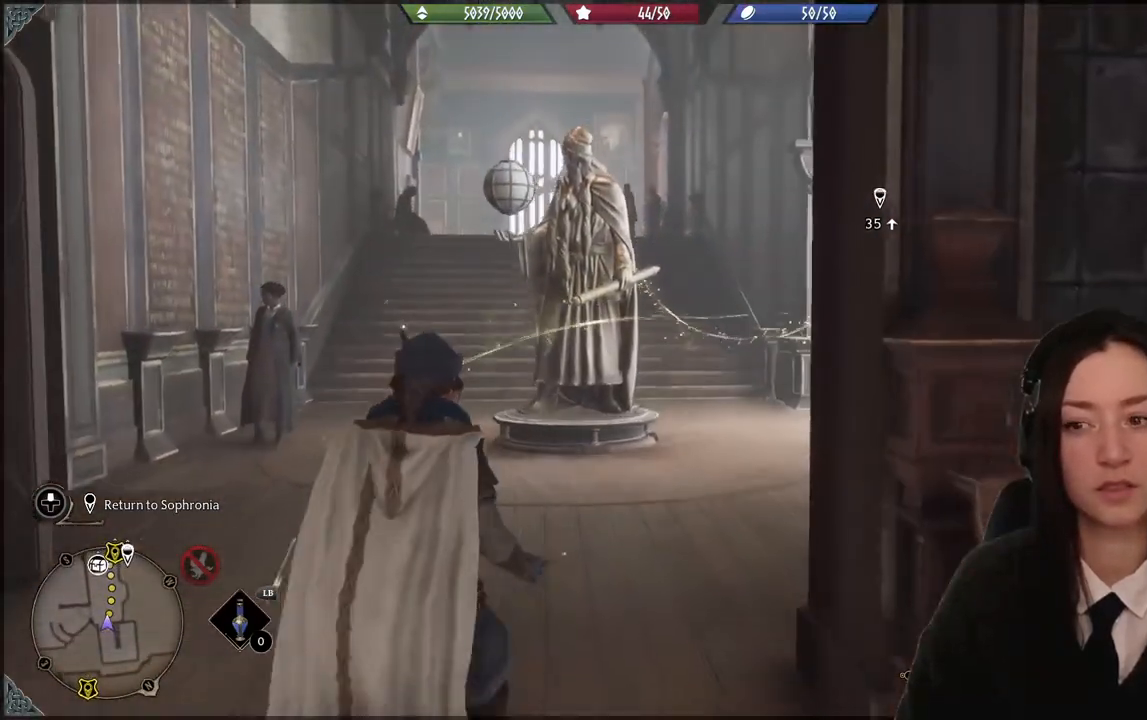
{"buttons": [], "left_stick": "up-left", "right_stick": "right", "events": [[34, "left_stick", "up-left"], [201, "right_stick", "right"]]}
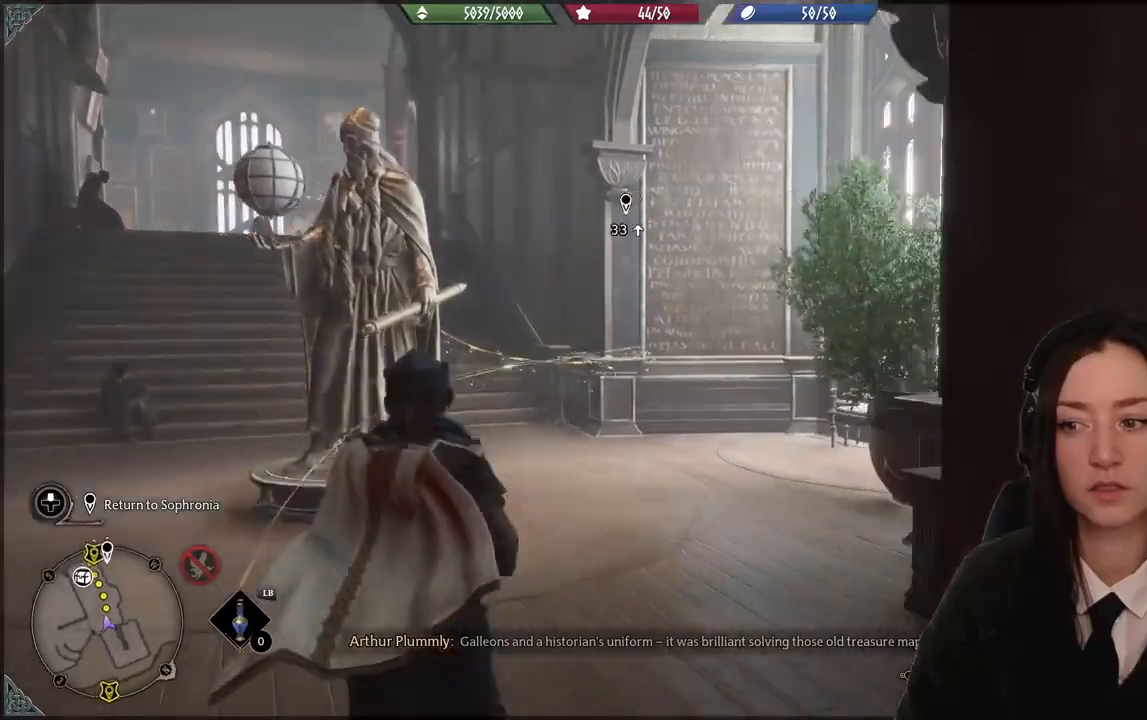
{"buttons": [], "left_stick": "up-left", "right_stick": "down-left", "events": [[67, "right_stick", "center"], [367, "right_stick", "down-left"]]}
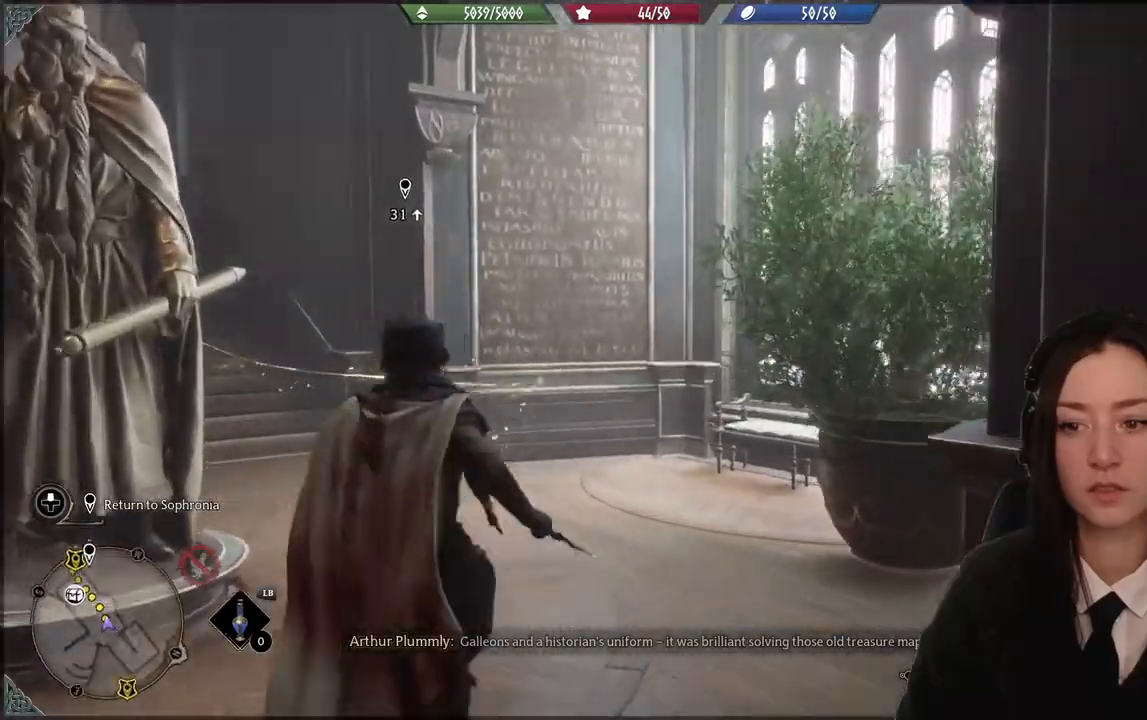
{"buttons": ["R2"], "left_stick": "up-left", "right_stick": "up-left"}